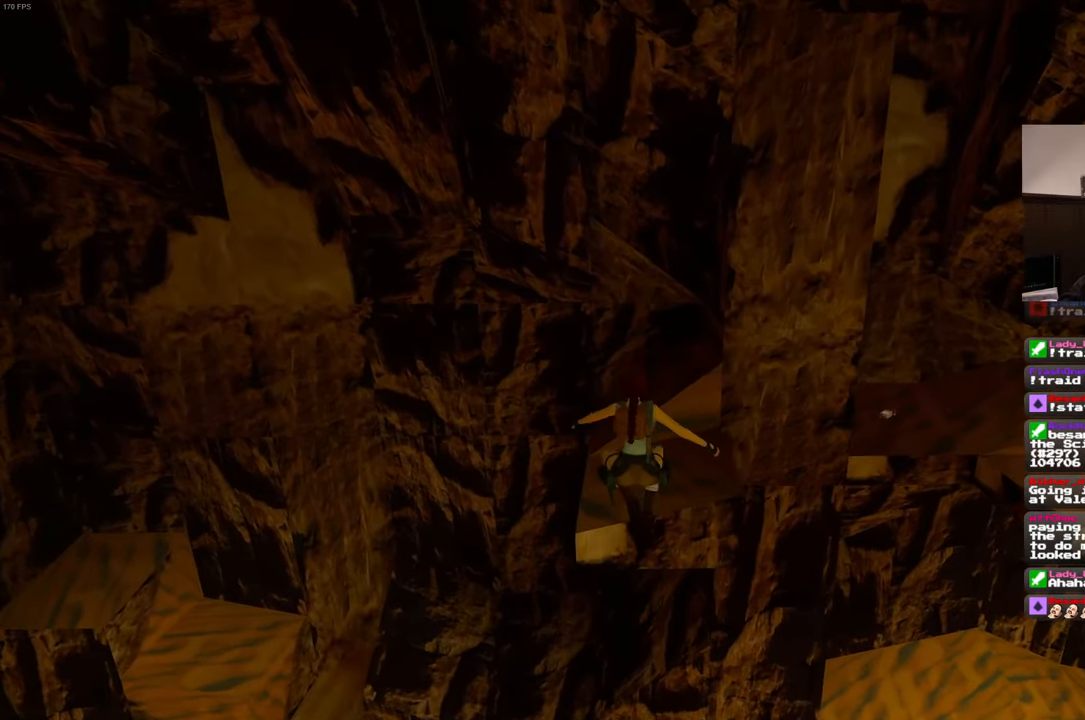
Gameplay with a controller (PlayStation layout); each line is a JSON object with the inputs held at the frame after it. "events" lists button and stick changes between this image and that frame as [ms after this image, input, new state], when the widget could be followed in between. Not read: L3 R3 START.
{"buttons": ["R2"], "left_stick": "up", "right_stick": "center", "events": [[67, "R2", "down"]]}
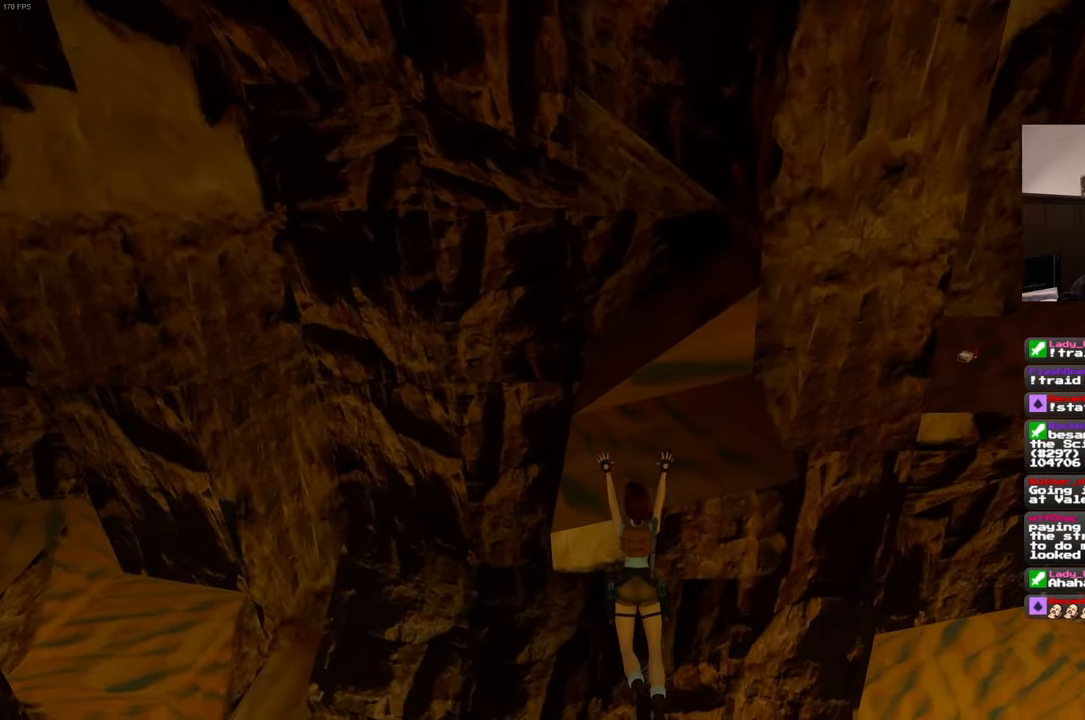
{"buttons": ["R2"], "left_stick": "up", "right_stick": "center", "events": []}
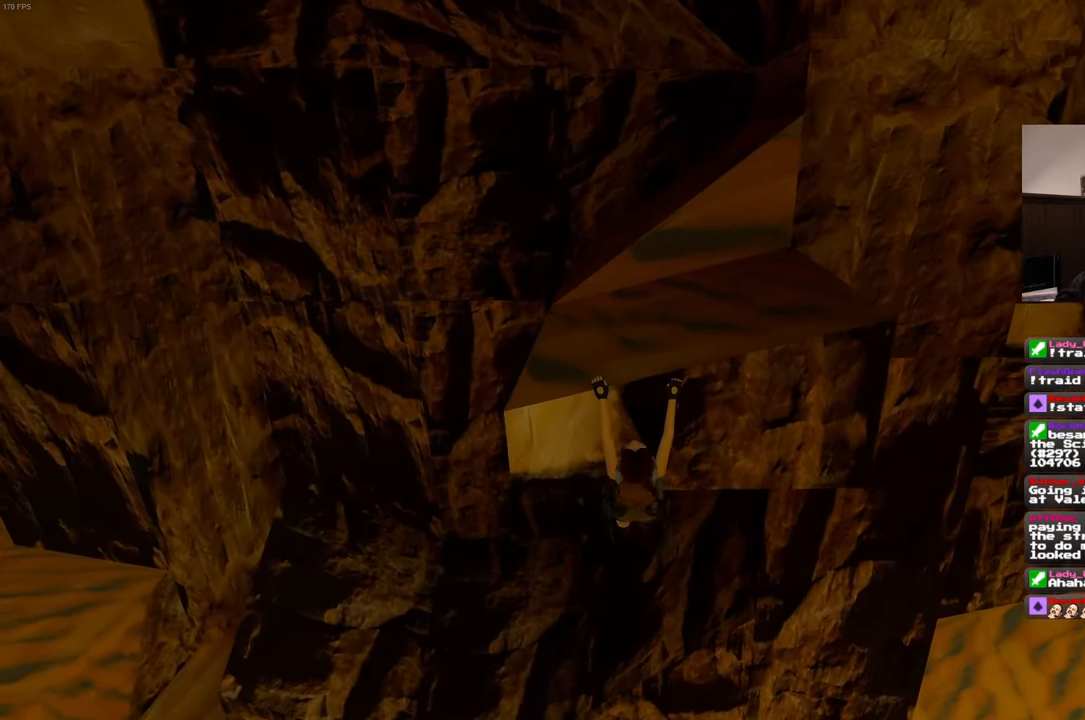
{"buttons": ["R2"], "left_stick": "up", "right_stick": "center", "events": []}
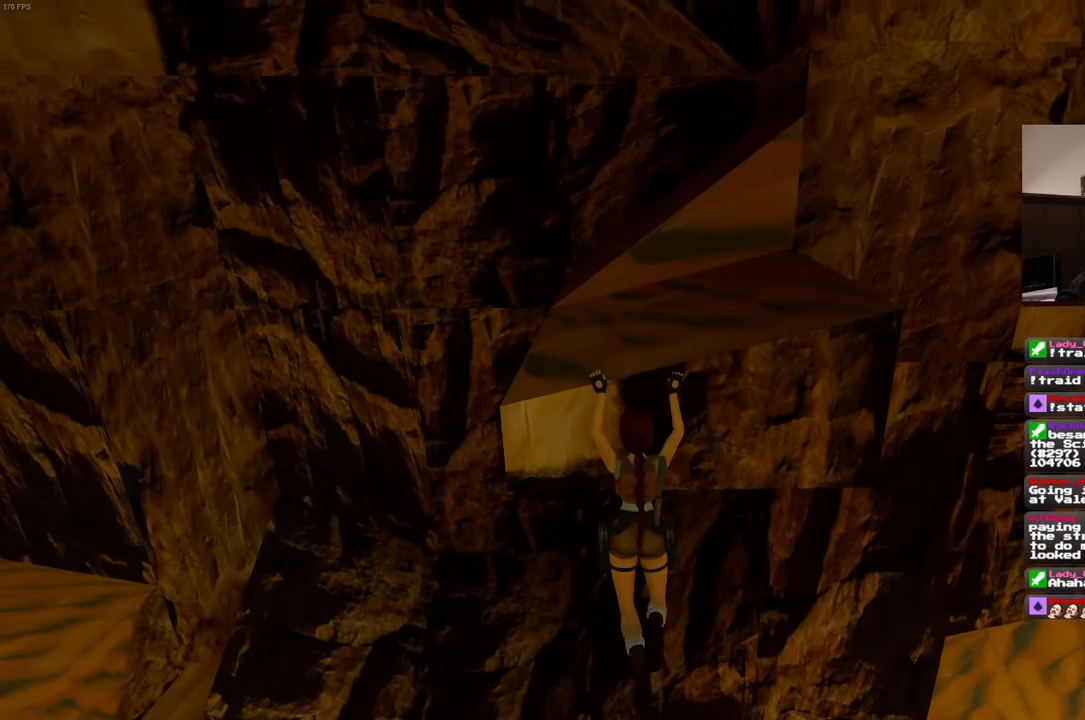
{"buttons": ["R2"], "left_stick": "up", "right_stick": "center", "events": []}
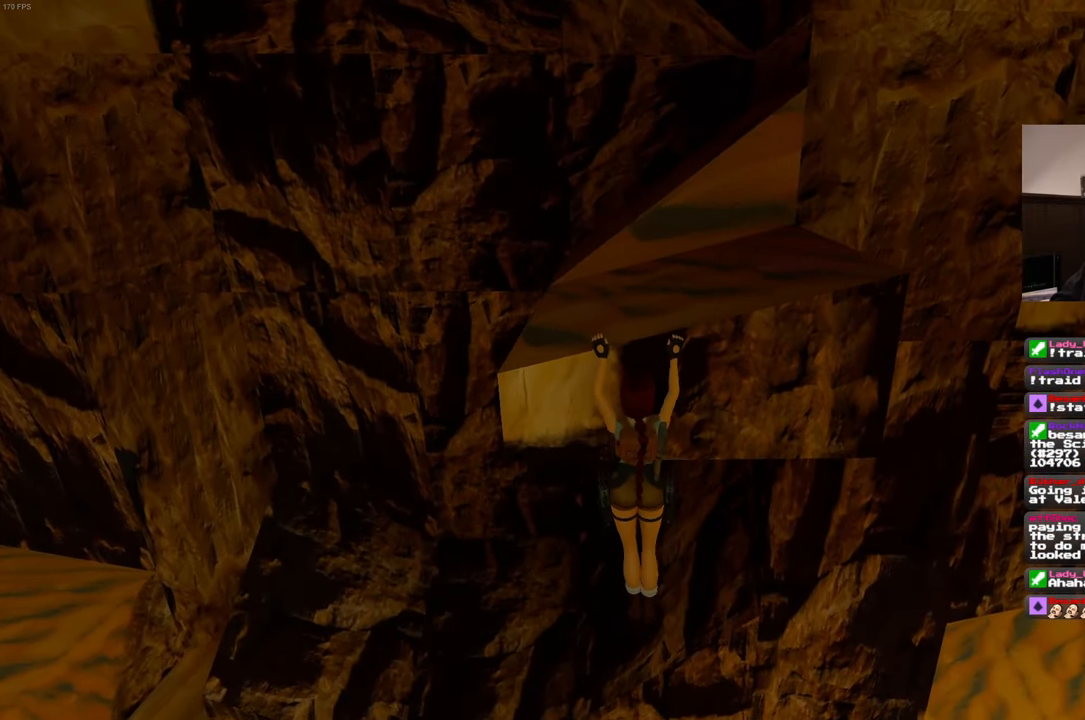
{"buttons": [], "left_stick": "center", "right_stick": "center", "events": [[433, "R2", "up"], [483, "left_stick", "center"]]}
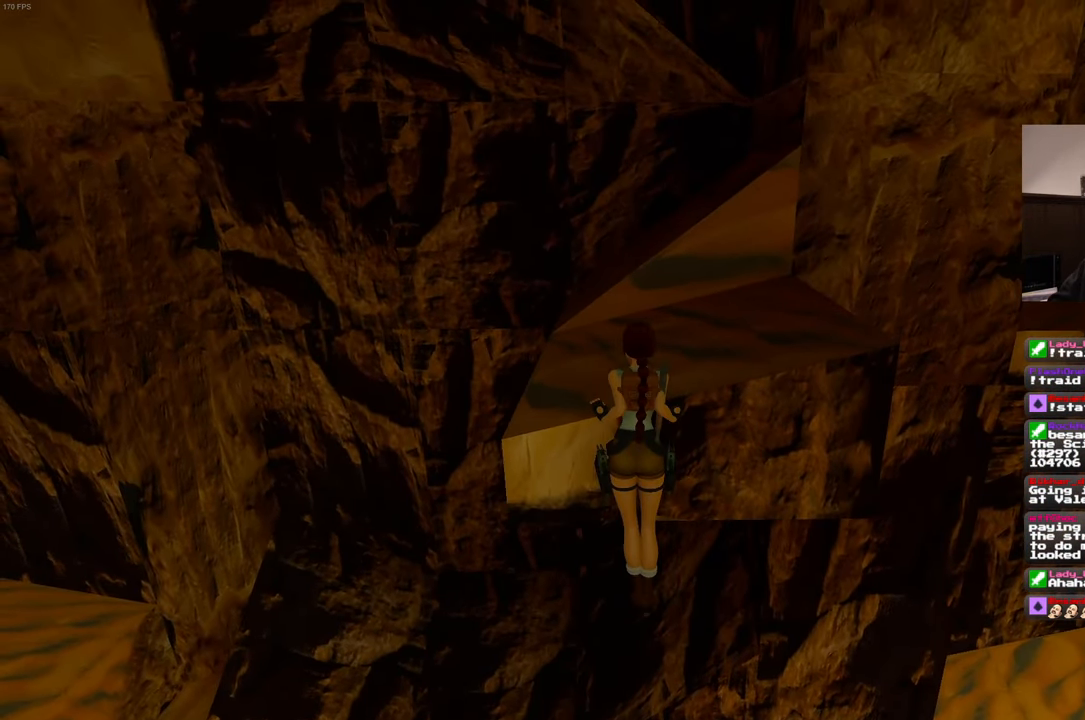
{"buttons": [], "left_stick": "center", "right_stick": "right", "events": [[100, "right_stick", "right"]]}
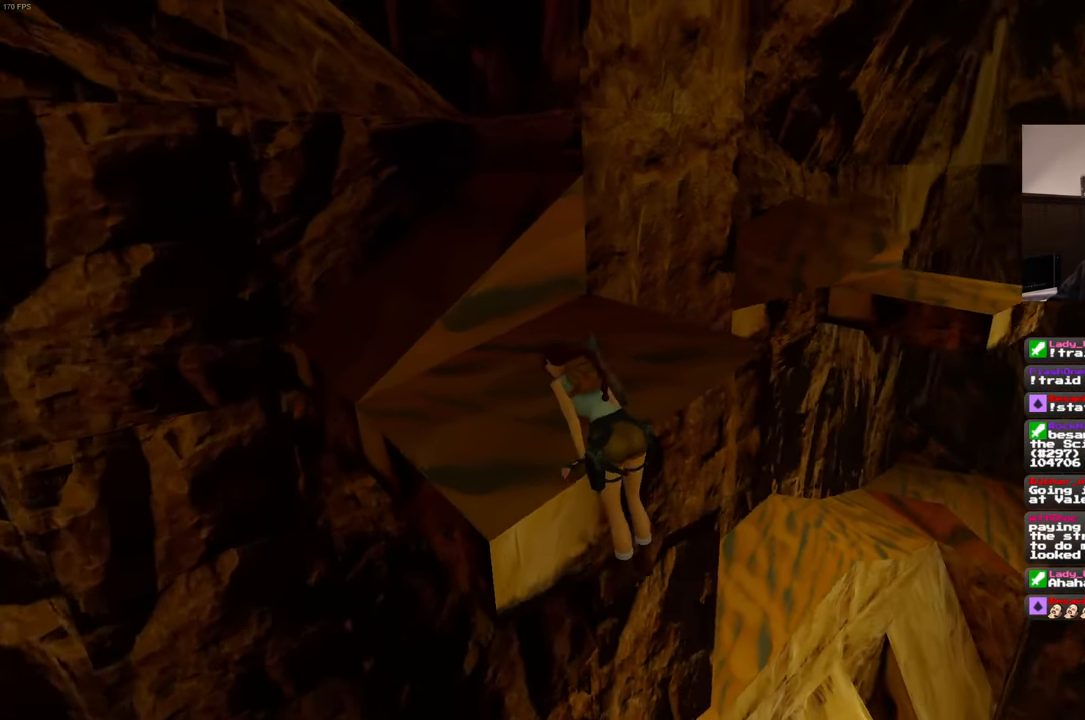
{"buttons": [], "left_stick": "center", "right_stick": "center", "events": [[367, "right_stick", "center"]]}
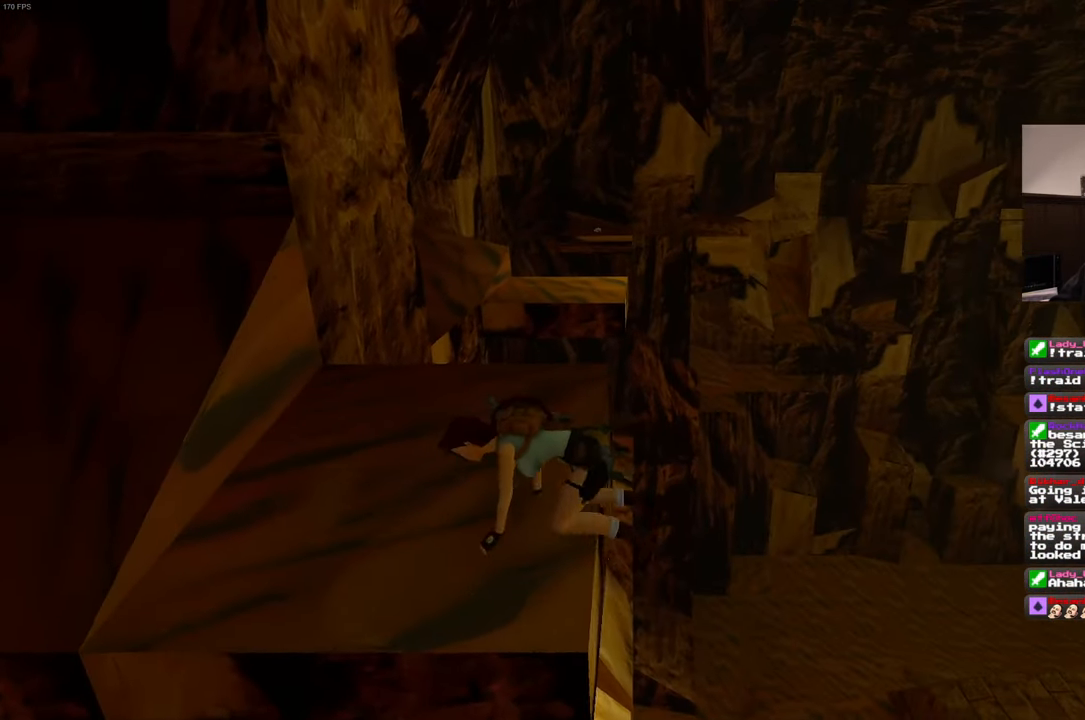
{"buttons": [], "left_stick": "center", "right_stick": "center", "events": [[317, "right_stick", "left"], [417, "right_stick", "center"]]}
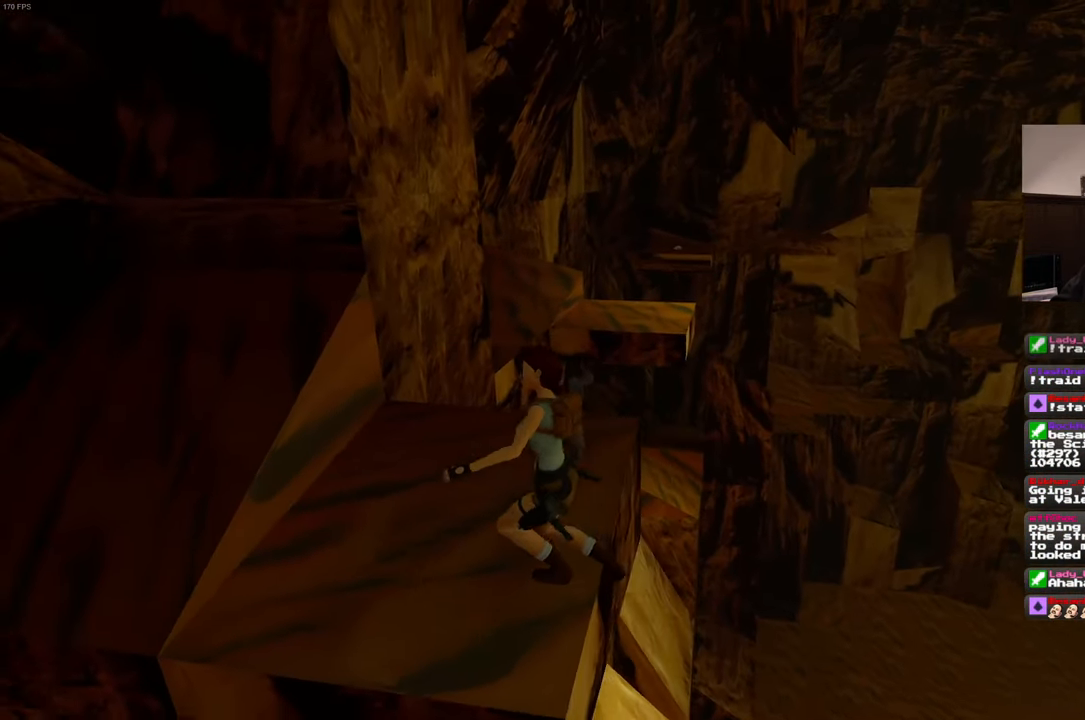
{"buttons": [], "left_stick": "center", "right_stick": "center", "events": [[67, "left_stick", "up"], [183, "left_stick", "center"]]}
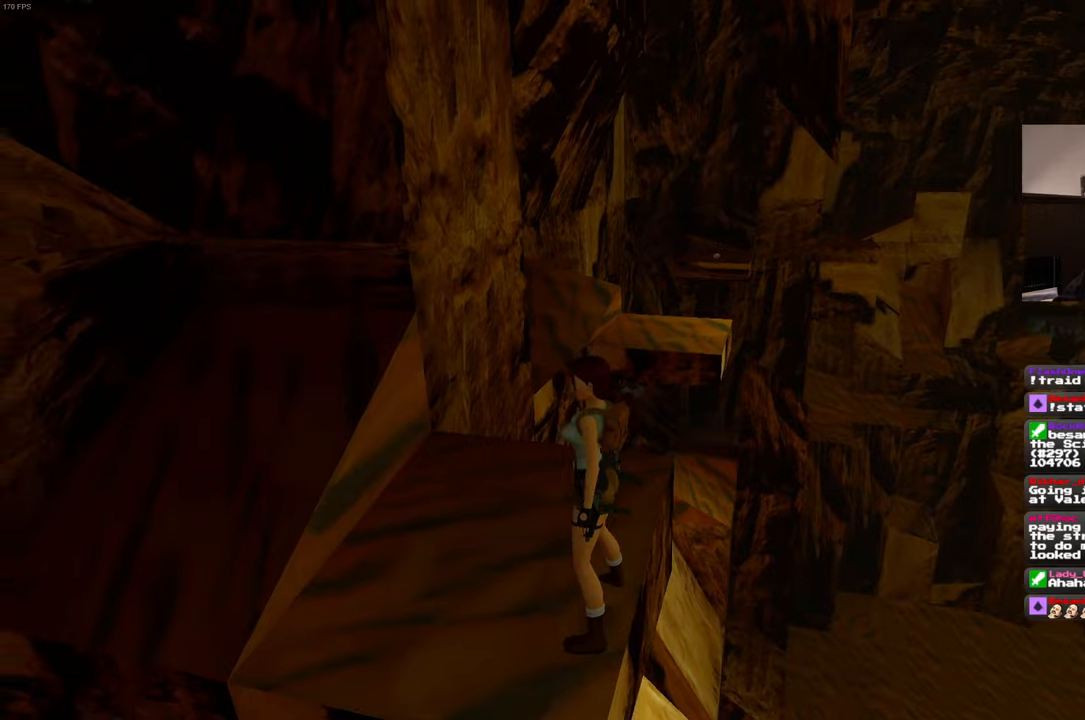
{"buttons": ["R1"], "left_stick": "up", "right_stick": "center", "events": [[17, "right_stick", "left"], [200, "right_stick", "center"], [267, "R1", "down"], [367, "left_stick", "up"]]}
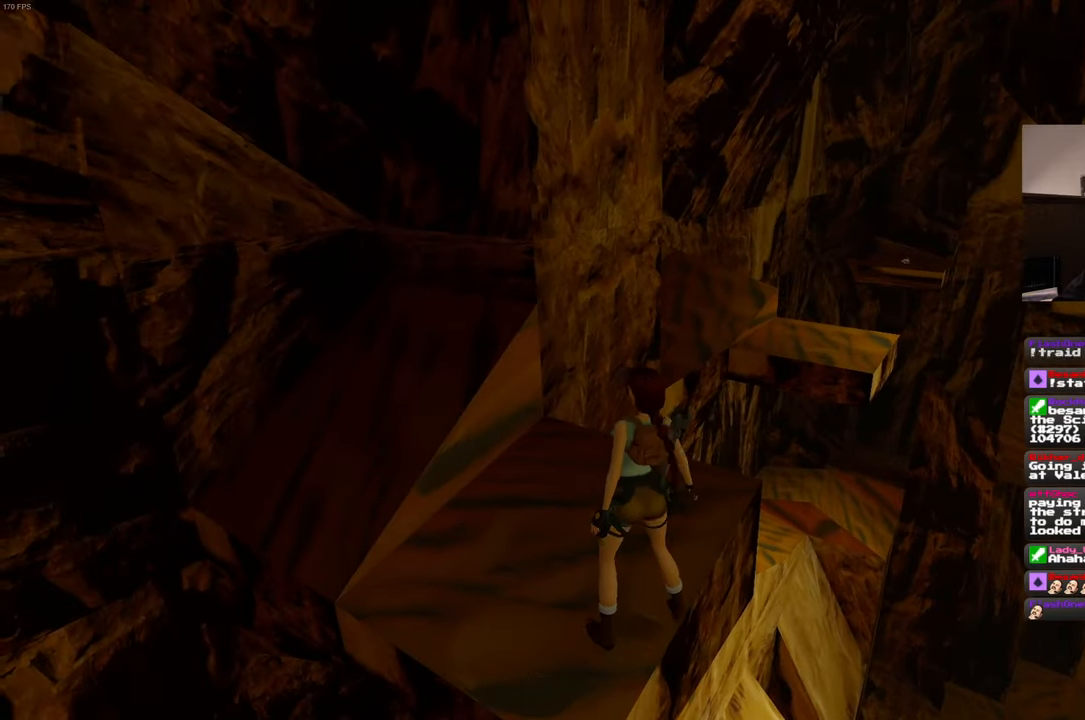
{"buttons": ["R1"], "left_stick": "up", "right_stick": "center", "events": [[17, "left_stick", "up-right"], [317, "left_stick", "up"], [317, "right_stick", "right"], [417, "right_stick", "center"]]}
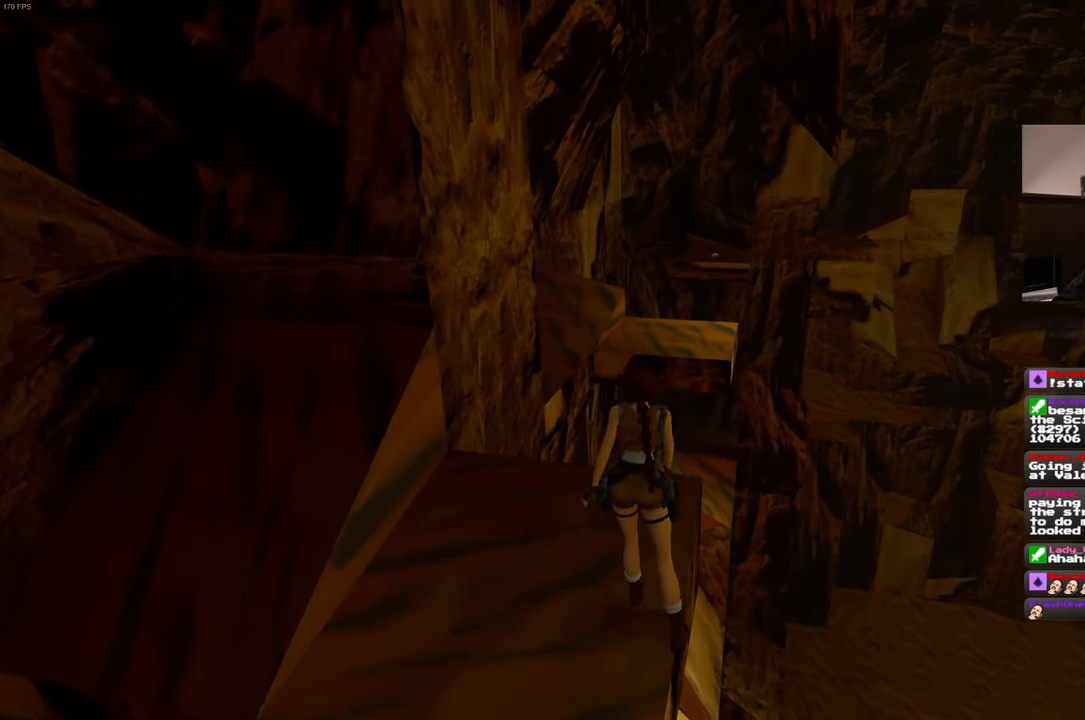
{"buttons": ["R1"], "left_stick": "up", "right_stick": "left", "events": [[467, "right_stick", "left"]]}
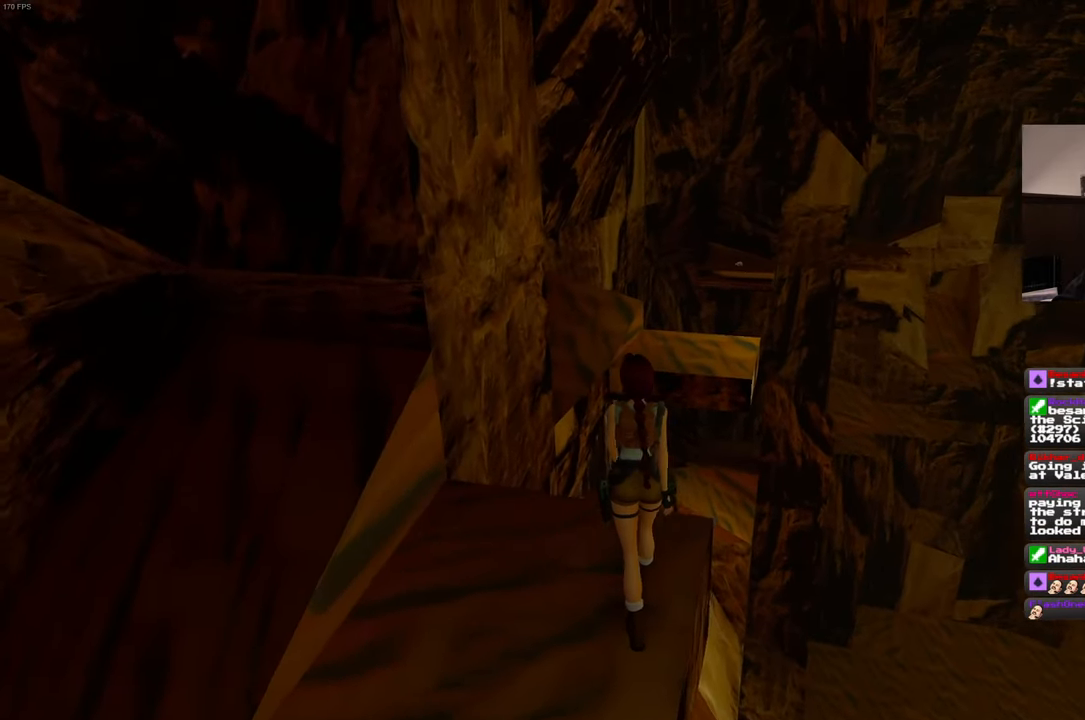
{"buttons": ["R1"], "left_stick": "up", "right_stick": "center", "events": [[34, "right_stick", "center"]]}
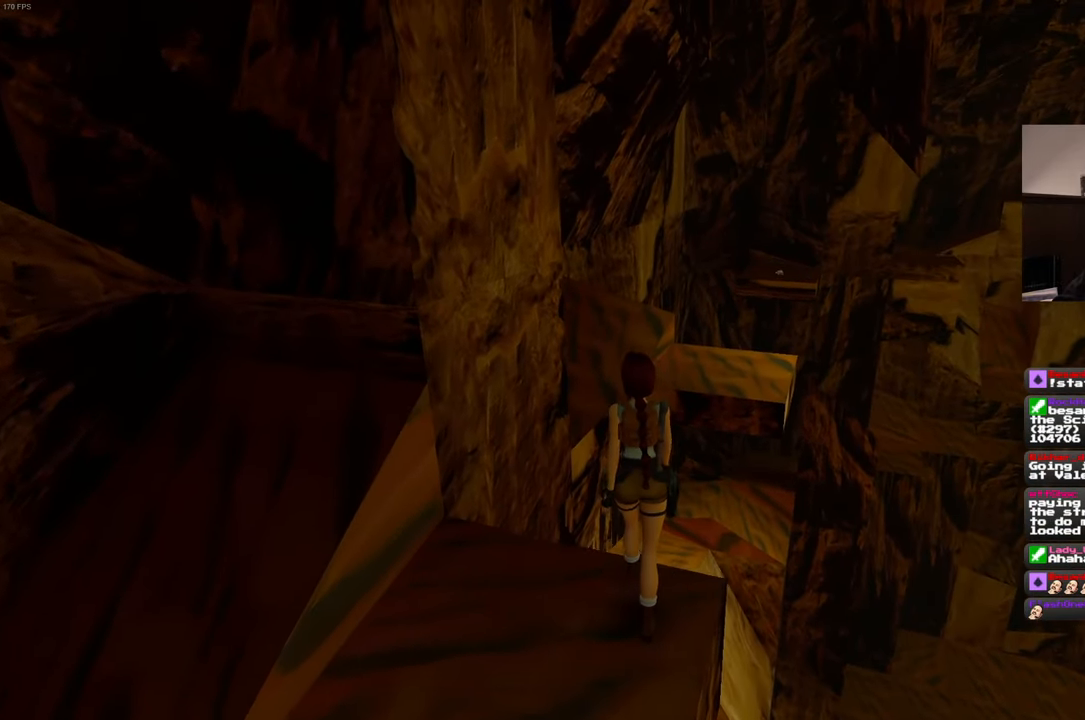
{"buttons": [], "left_stick": "center", "right_stick": "center", "events": [[250, "R1", "up"], [300, "left_stick", "center"], [400, "right_stick", "left"], [484, "right_stick", "center"]]}
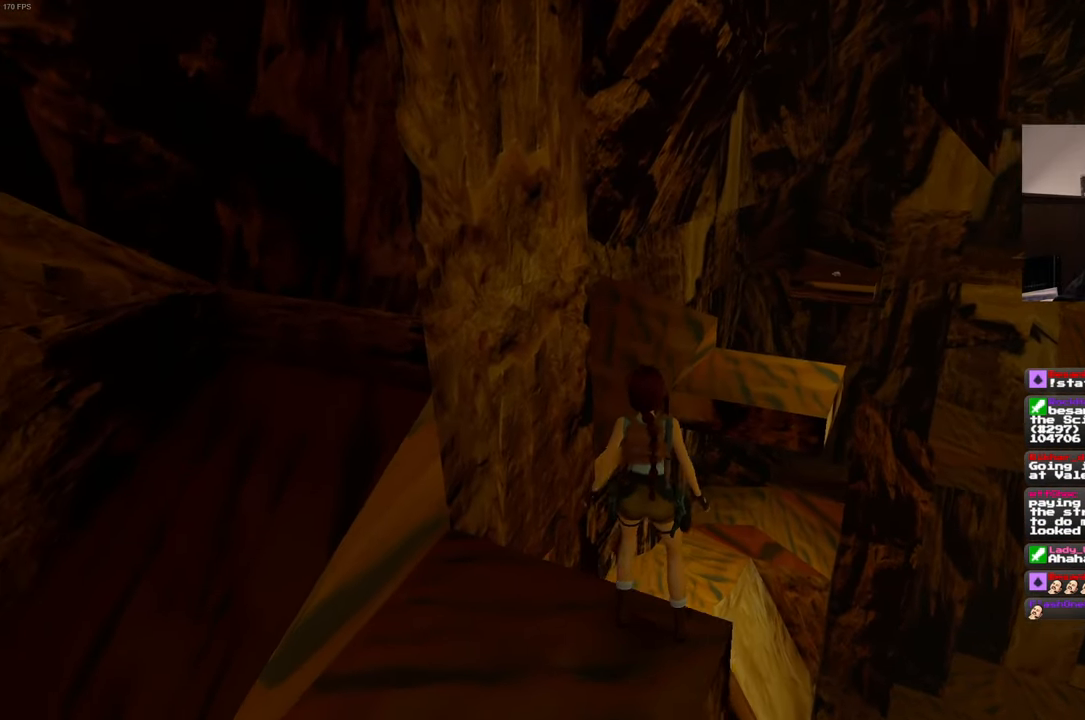
{"buttons": ["SQUARE"], "left_stick": "up", "right_stick": "center", "events": [[300, "SQUARE", "down"], [384, "left_stick", "up"]]}
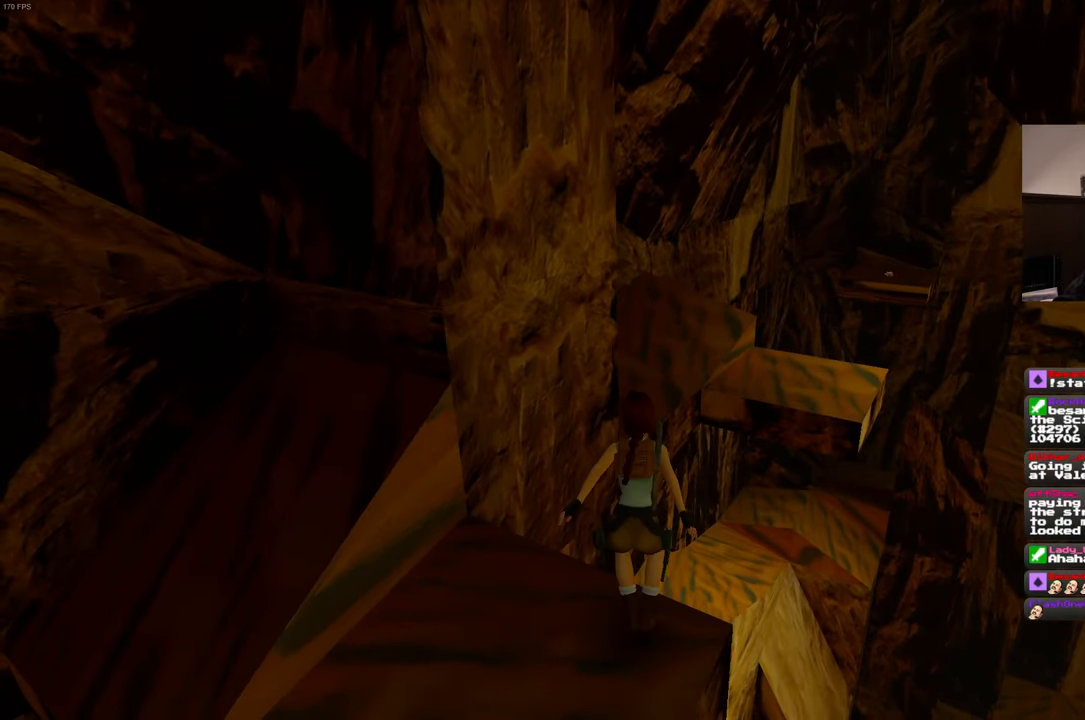
{"buttons": [], "left_stick": "up", "right_stick": "center", "events": [[500, "SQUARE", "up"]]}
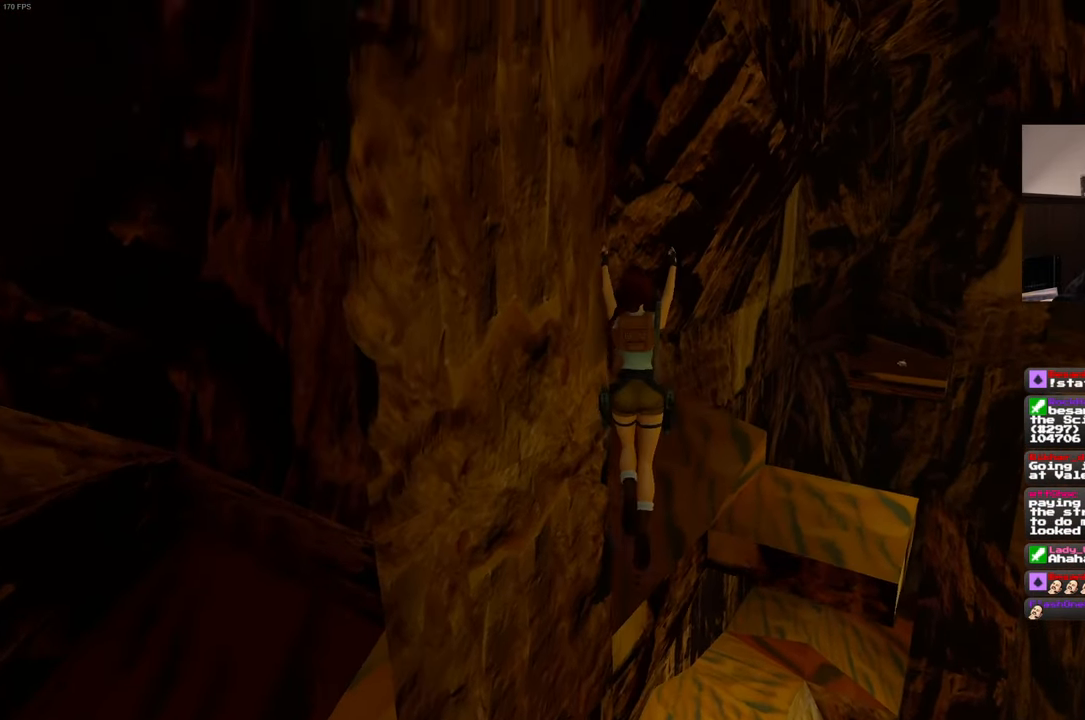
{"buttons": [], "left_stick": "up-left", "right_stick": "center", "events": [[250, "left_stick", "up-left"]]}
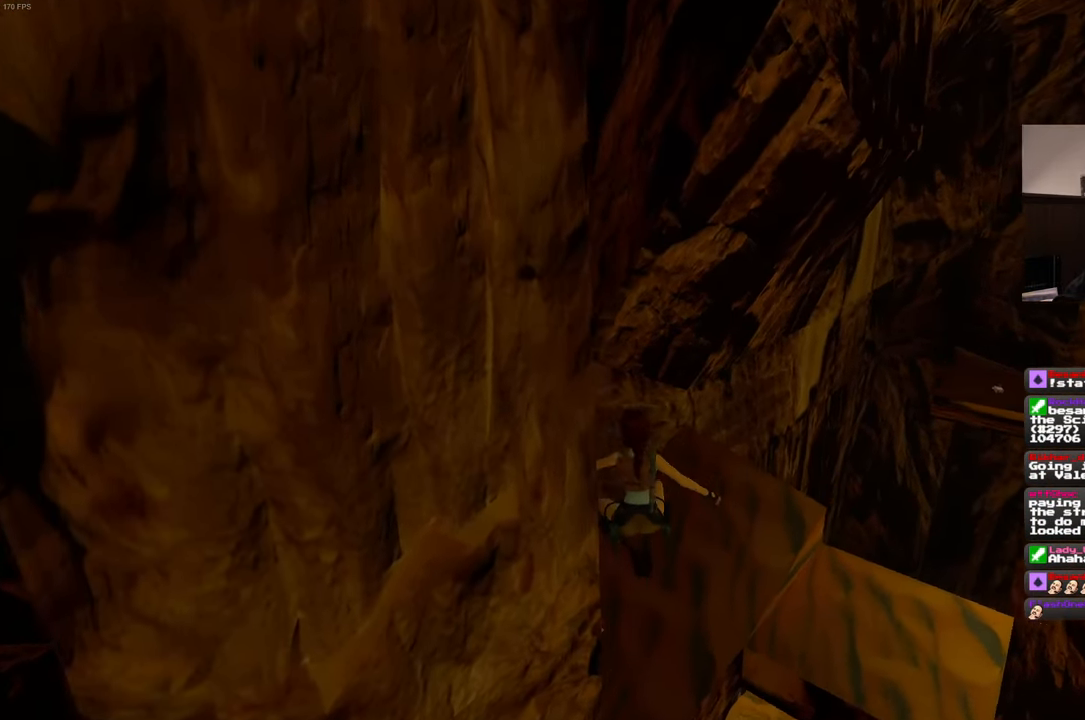
{"buttons": ["CROSS"], "left_stick": "center", "right_stick": "center", "events": [[184, "left_stick", "center"], [284, "CROSS", "down"]]}
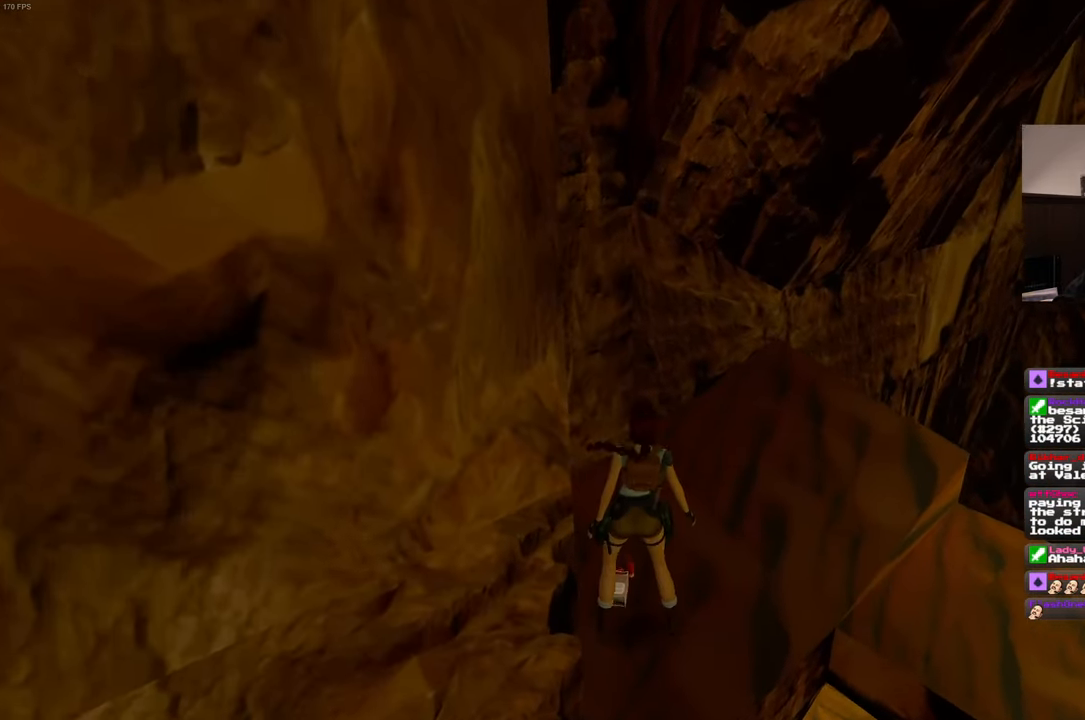
{"buttons": [], "left_stick": "center", "right_stick": "center", "events": [[367, "CROSS", "up"]]}
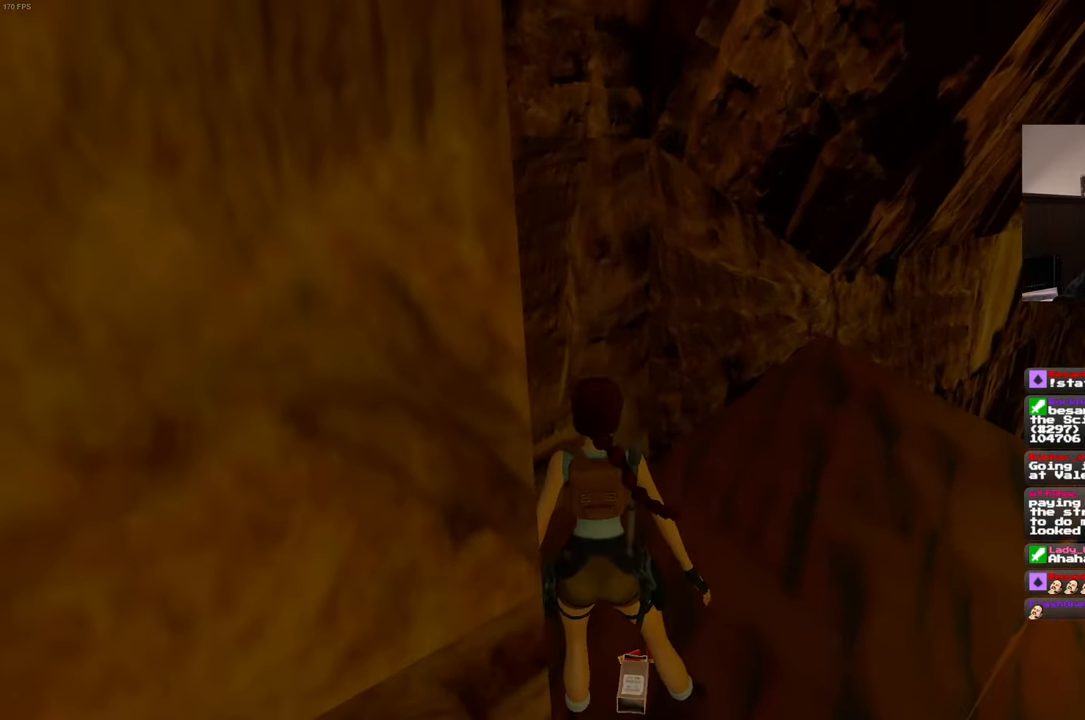
{"buttons": [], "left_stick": "center", "right_stick": "center", "events": []}
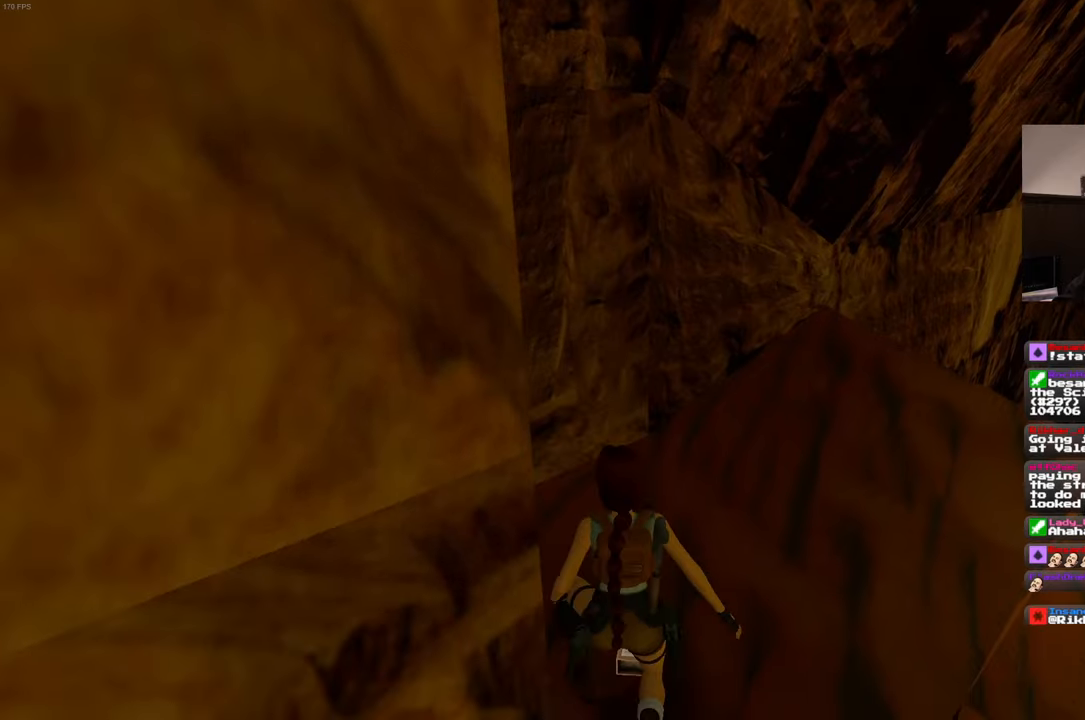
{"buttons": [], "left_stick": "center", "right_stick": "right", "events": [[83, "right_stick", "right"]]}
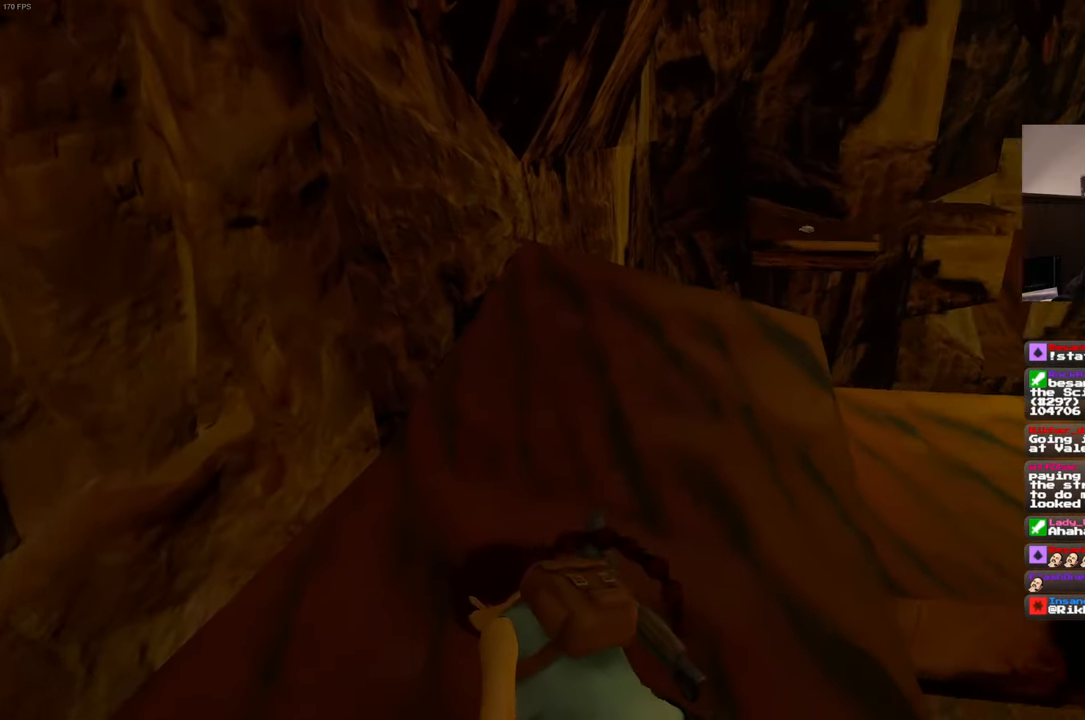
{"buttons": [], "left_stick": "up", "right_stick": "center", "events": [[300, "right_stick", "center"], [350, "left_stick", "up"]]}
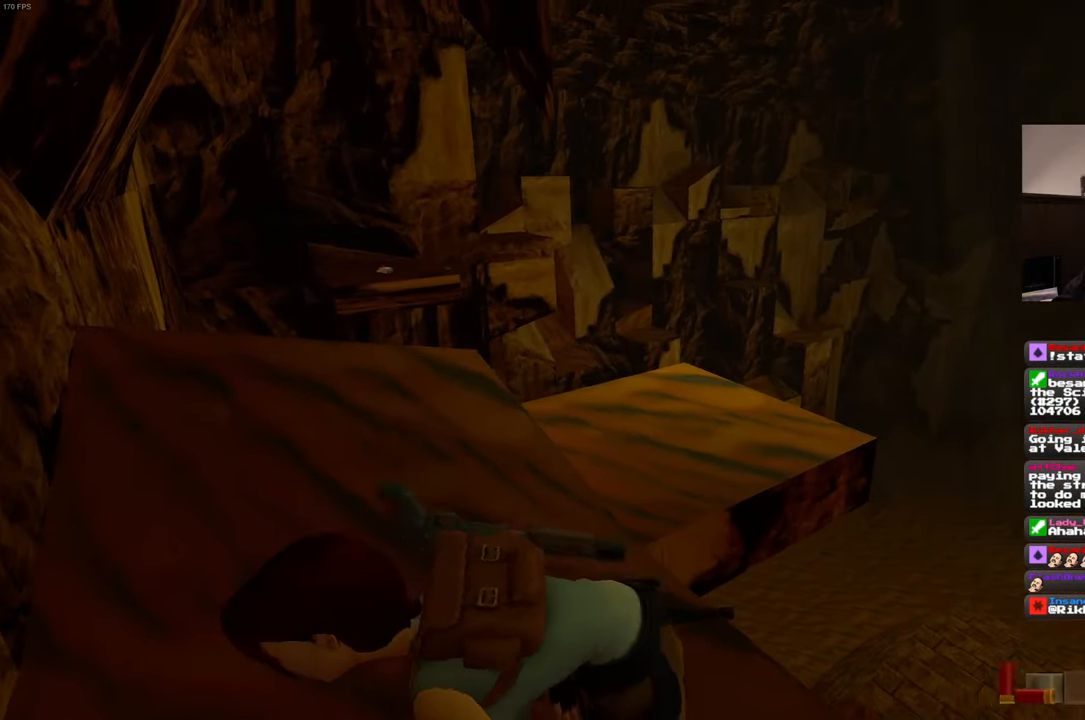
{"buttons": [], "left_stick": "up", "right_stick": "center", "events": []}
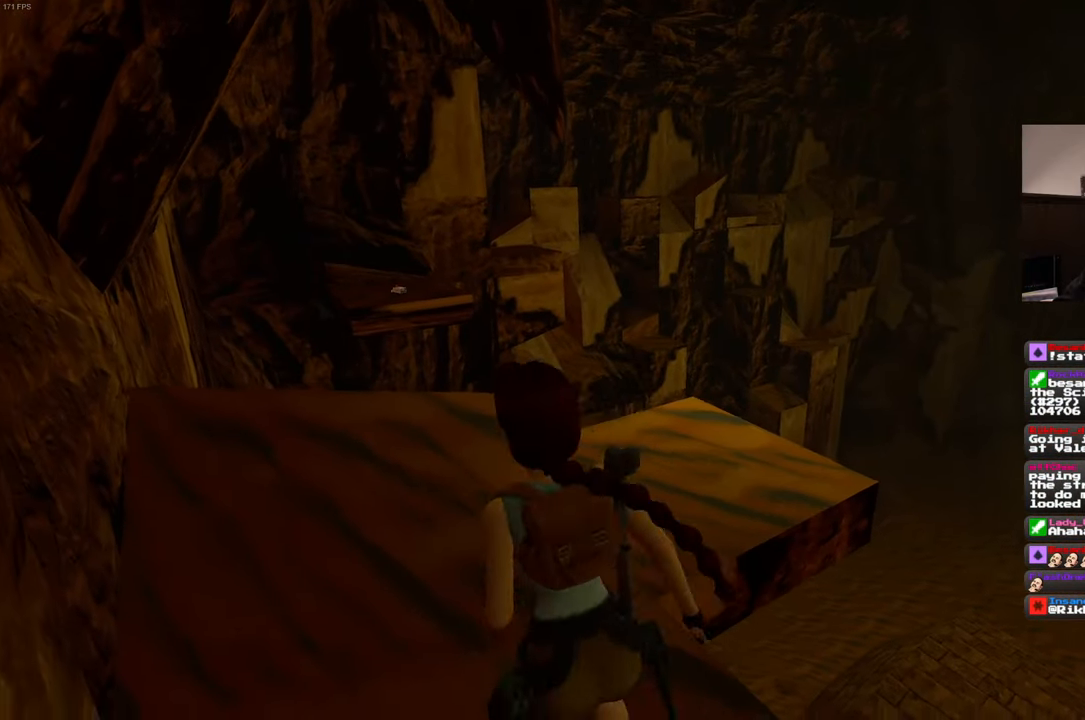
{"buttons": ["R1"], "left_stick": "up", "right_stick": "center", "events": [[500, "R1", "down"]]}
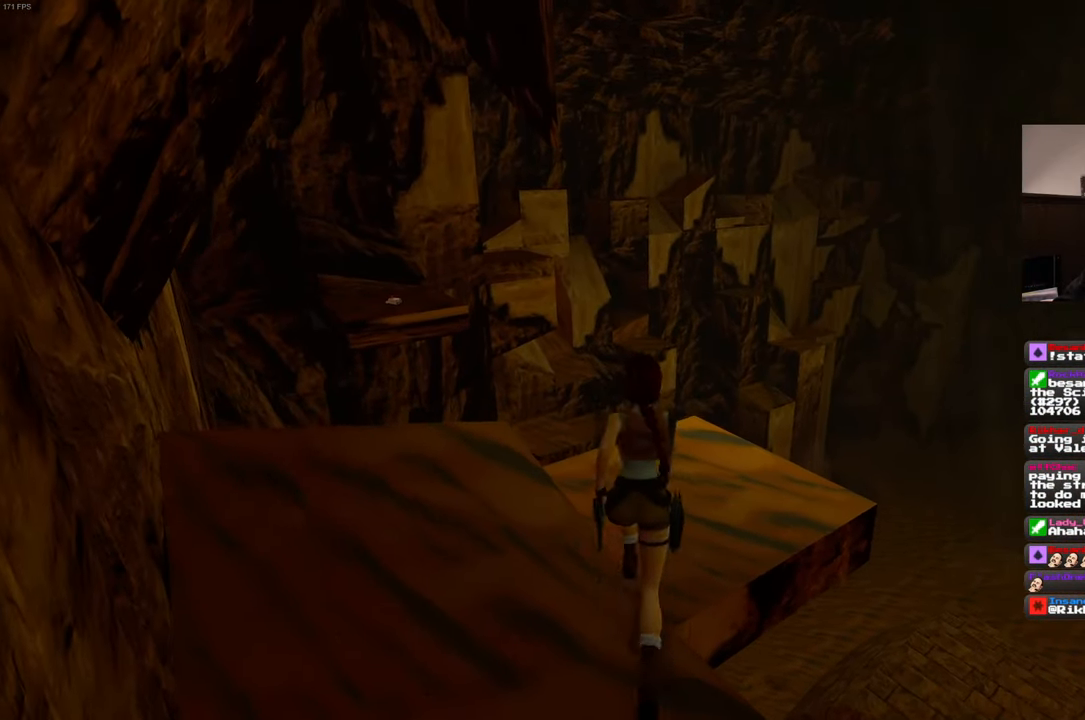
{"buttons": ["R1"], "left_stick": "up", "right_stick": "left", "events": [[416, "right_stick", "left"]]}
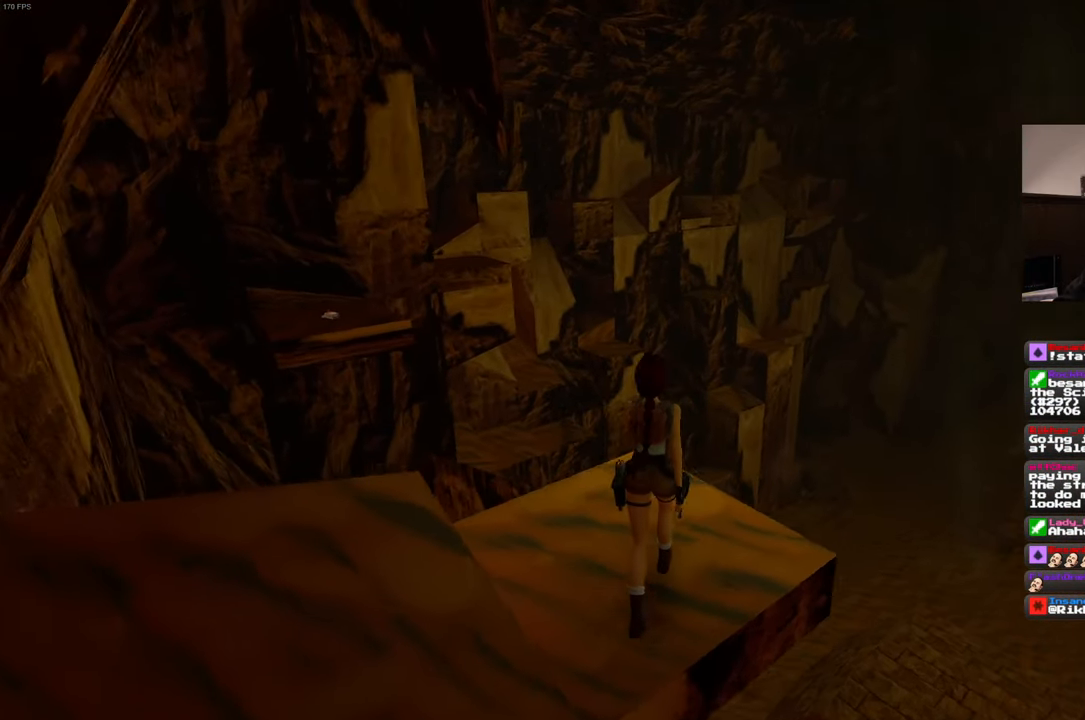
{"buttons": ["R1"], "left_stick": "up", "right_stick": "center", "events": [[216, "right_stick", "center"]]}
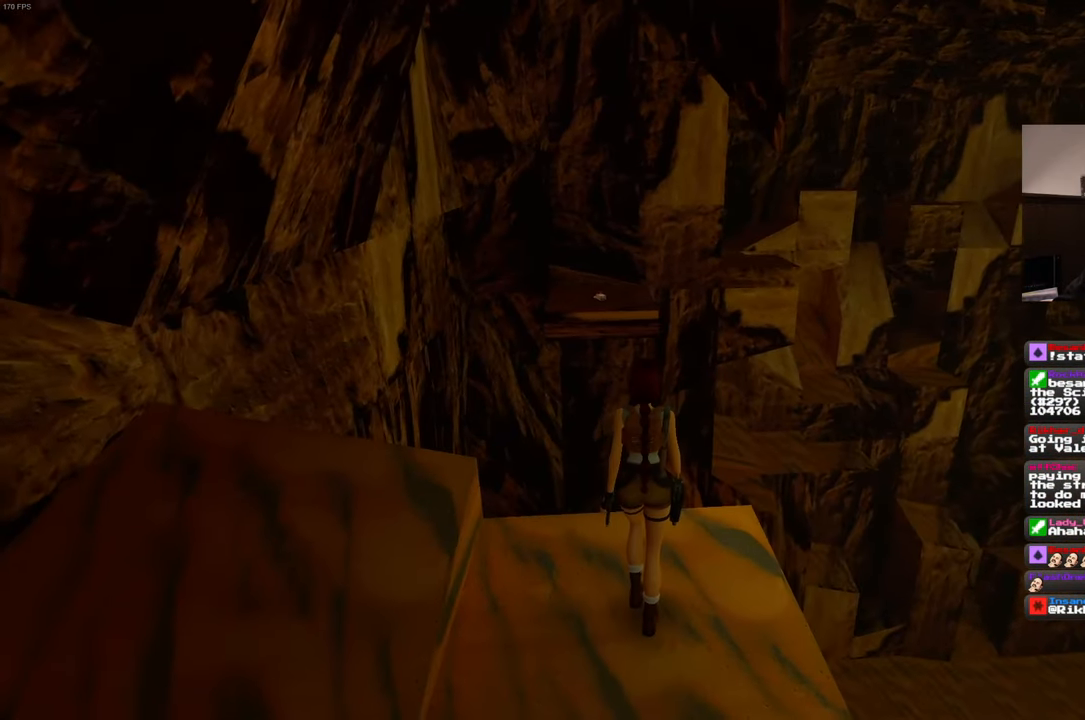
{"buttons": ["R1"], "left_stick": "up", "right_stick": "center", "events": []}
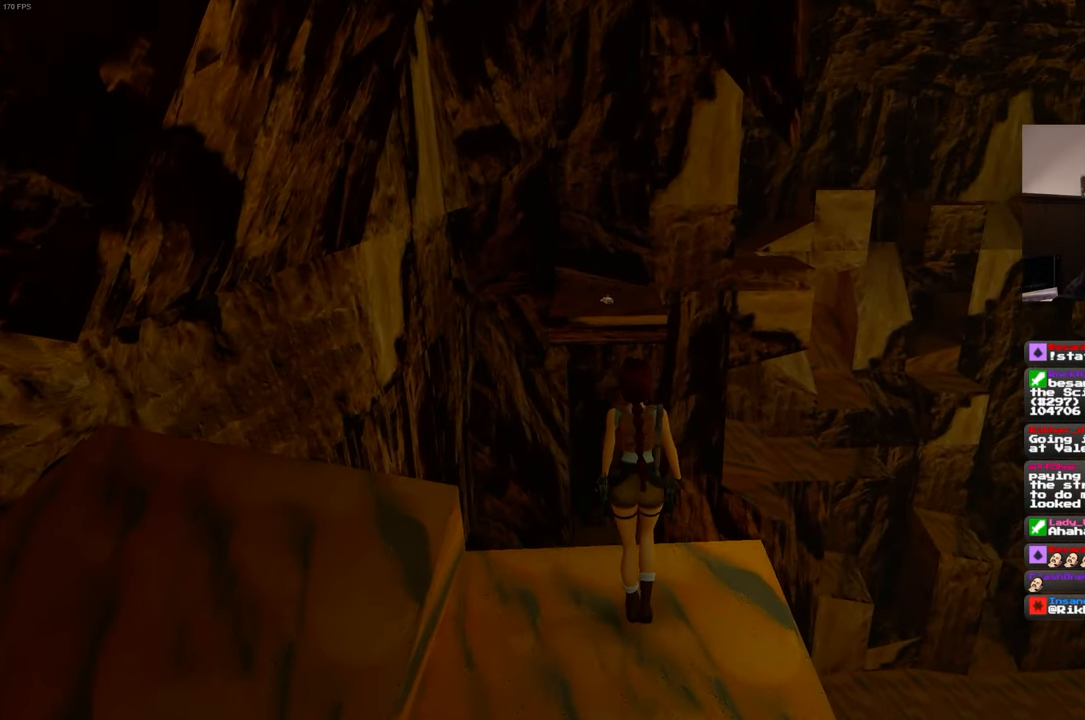
{"buttons": ["R1"], "left_stick": "up", "right_stick": "center", "events": []}
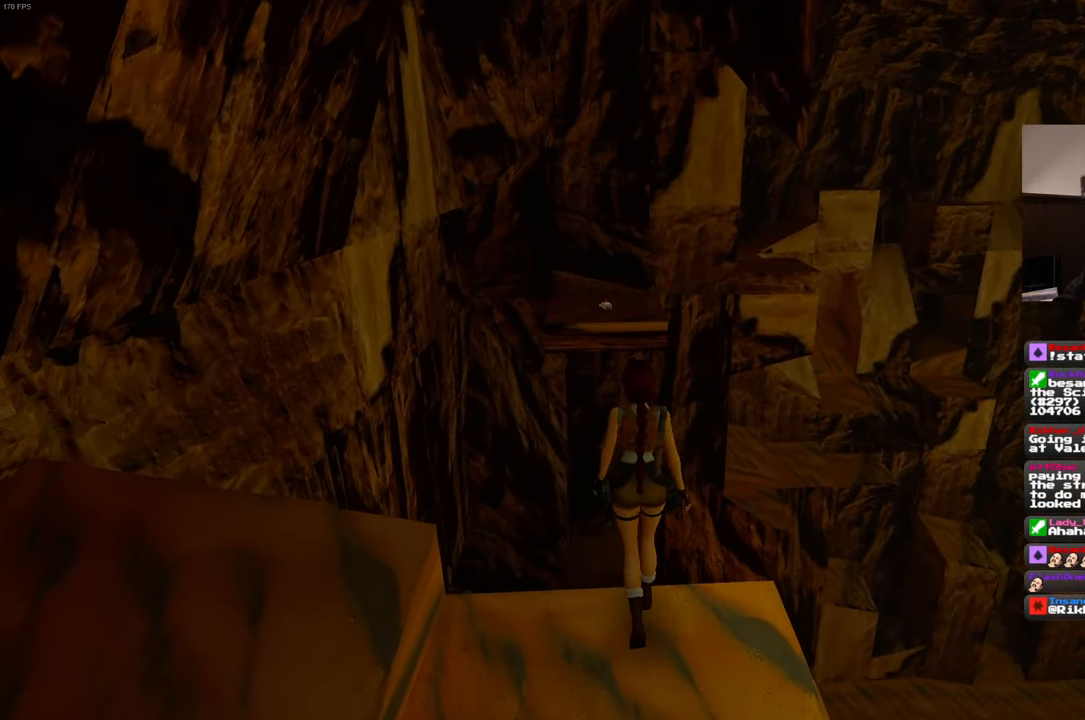
{"buttons": [], "left_stick": "center", "right_stick": "center", "events": [[366, "R1", "up"], [366, "left_stick", "center"]]}